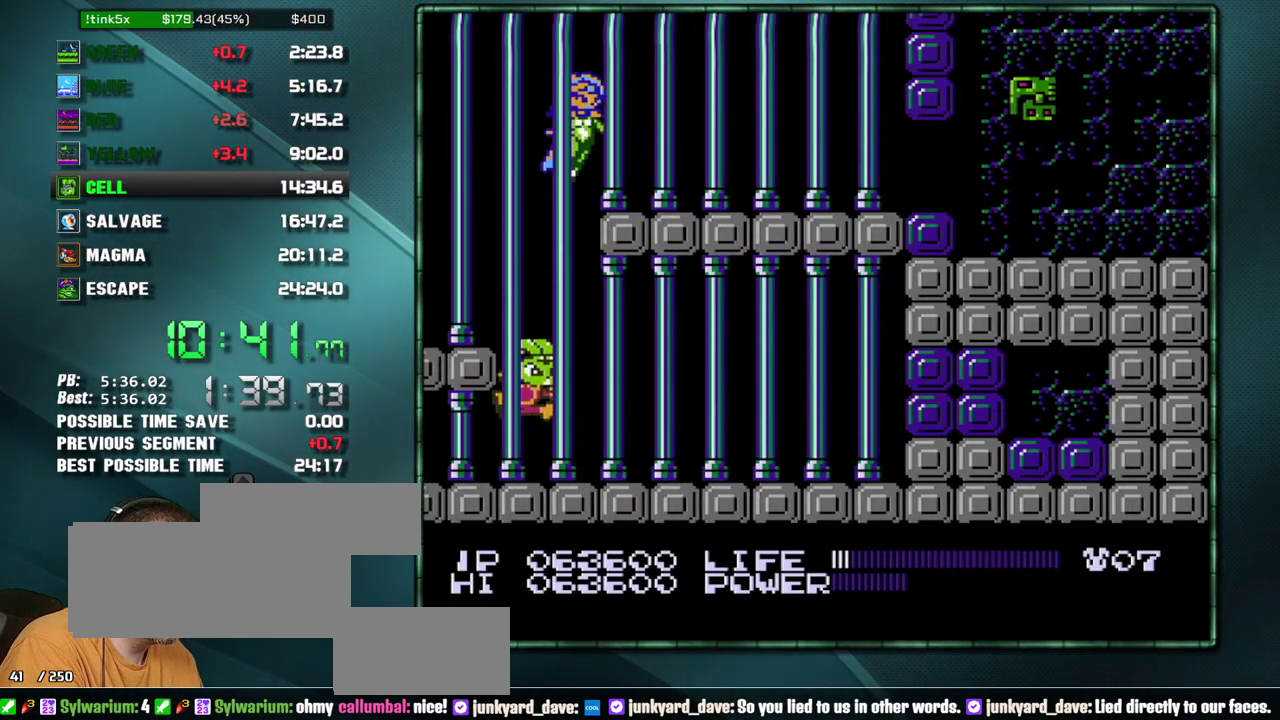
Gameplay with a controller (Nintendo layout); each line is a JSON object with the inputs held at the frame after it. Not read: L3 R3 SELECT.
{"buttons": ["A", "DPAD_RIGHT"]}
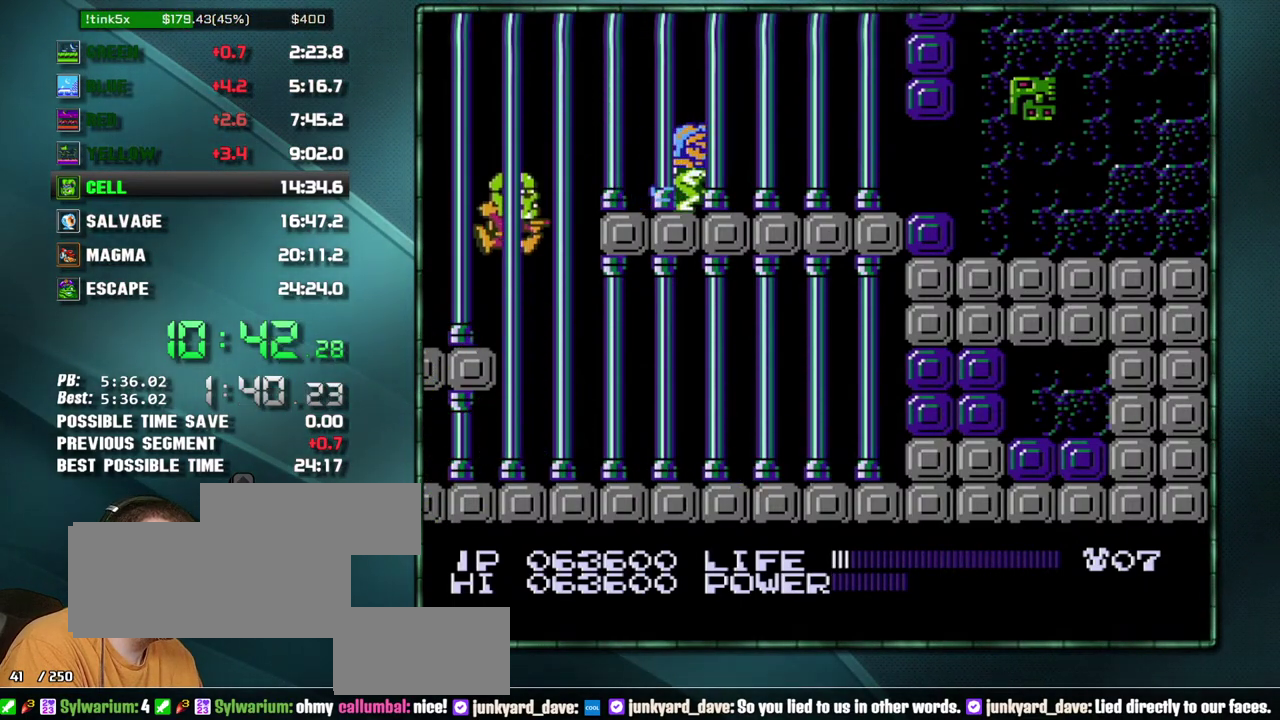
{"buttons": []}
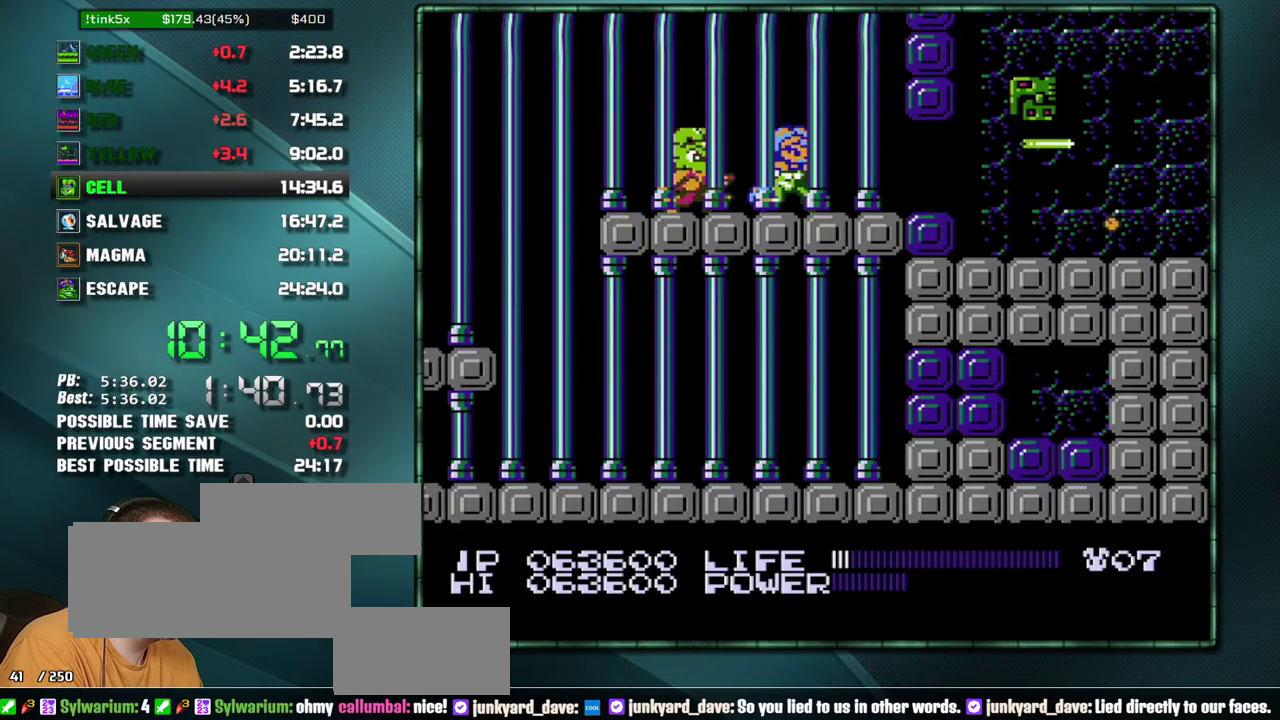
{"buttons": ["B"]}
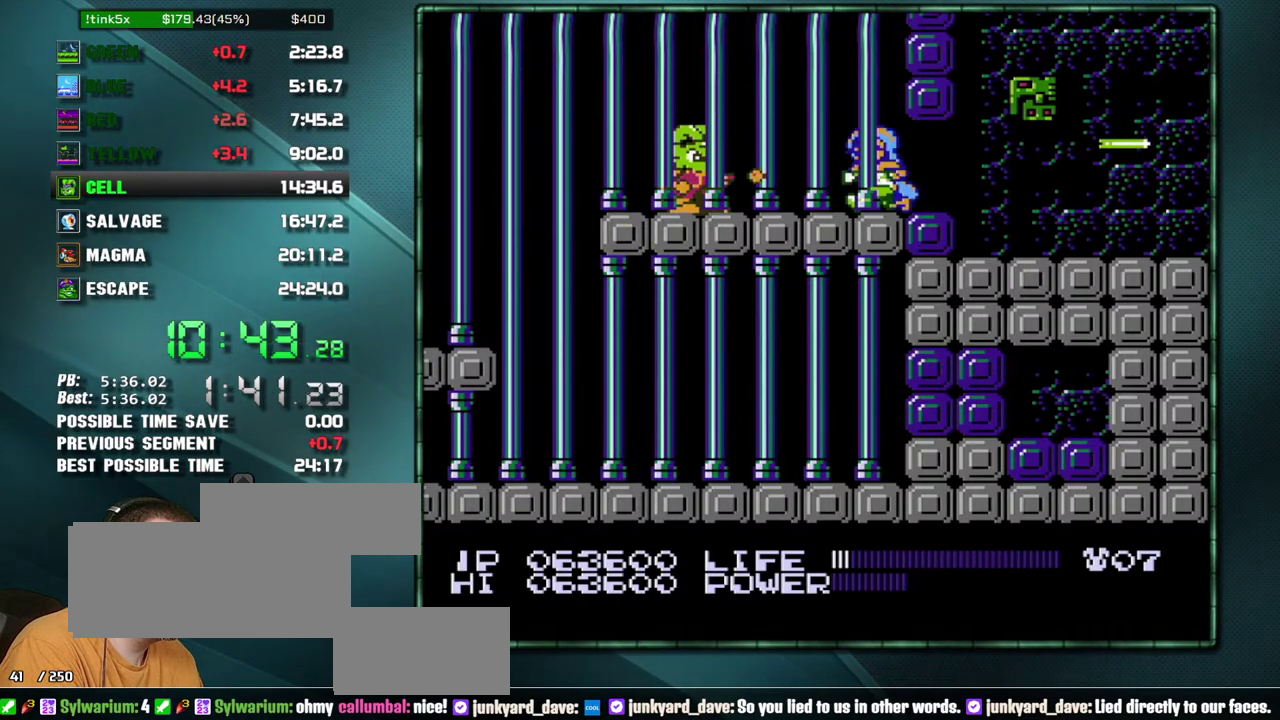
{"buttons": ["DPAD_RIGHT"]}
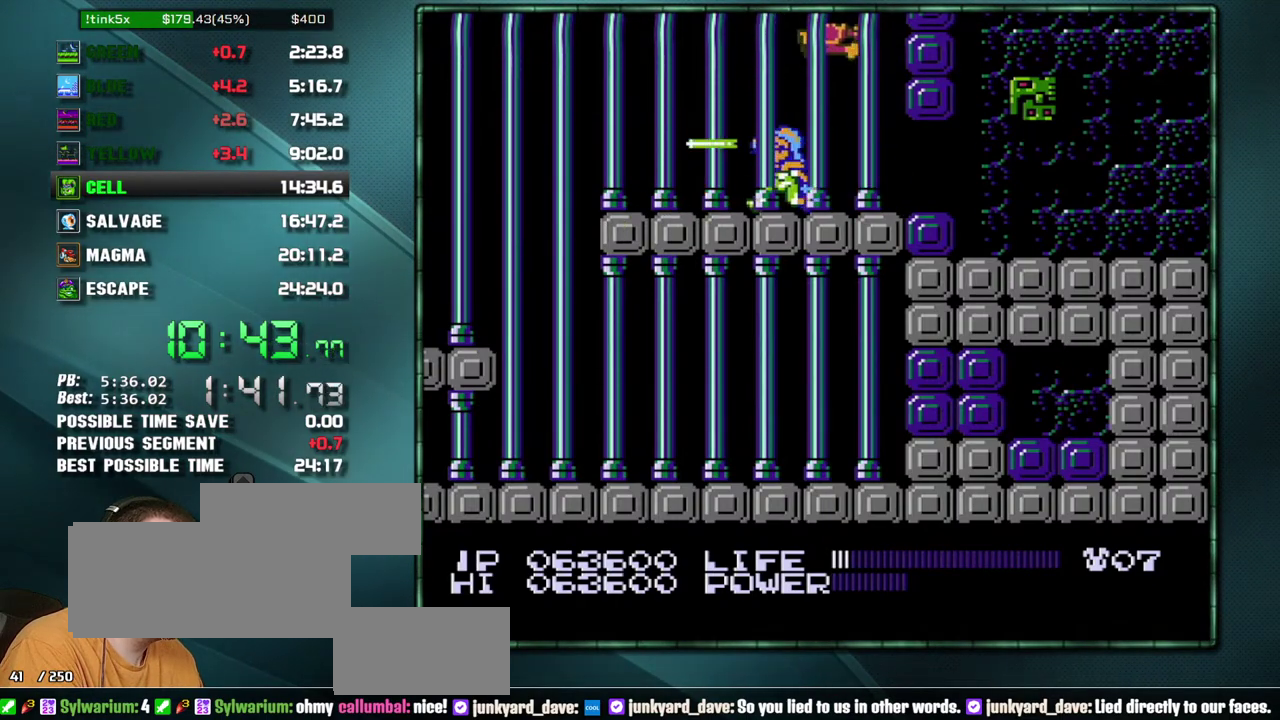
{"buttons": ["B", "DPAD_LEFT"]}
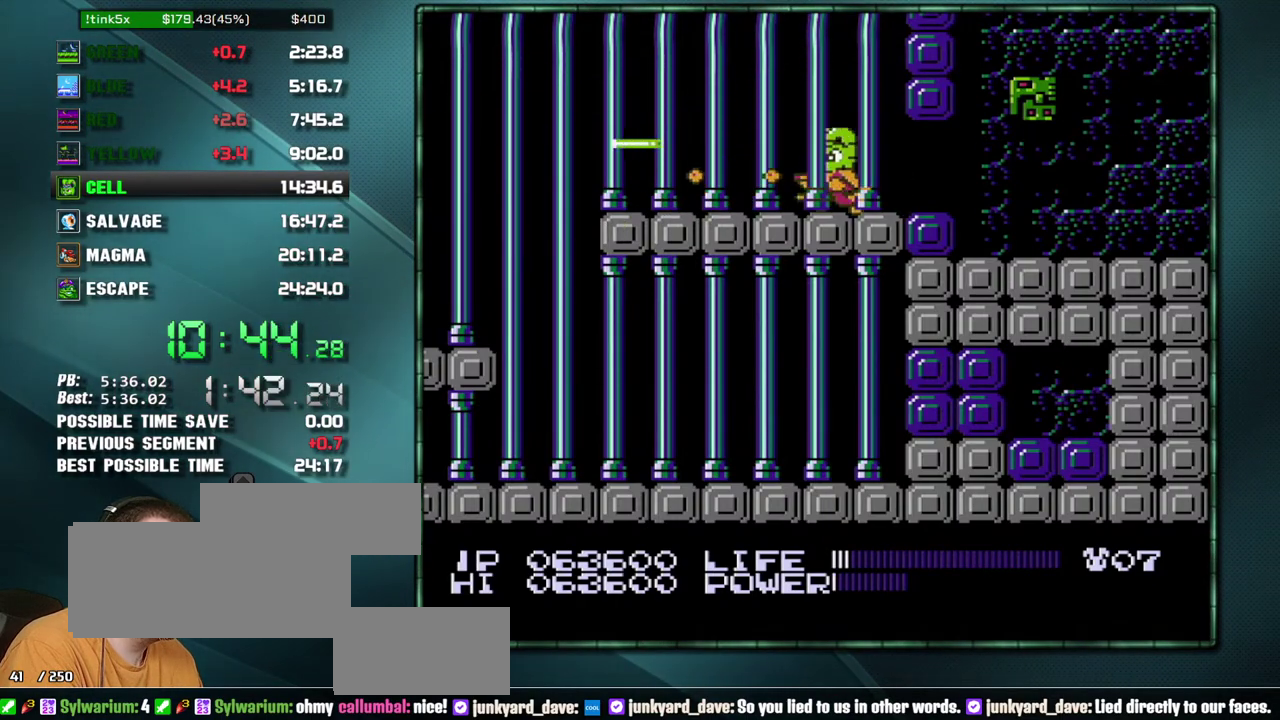
{"buttons": ["B"]}
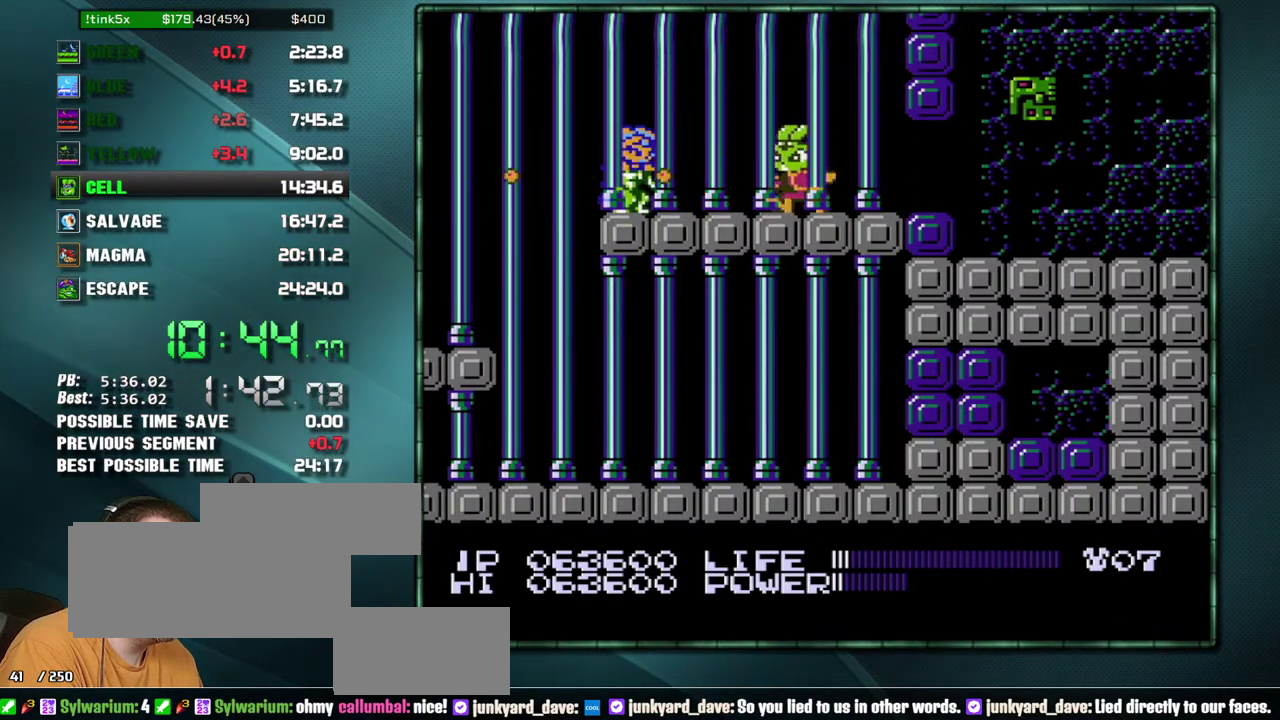
{"buttons": ["DPAD_LEFT"]}
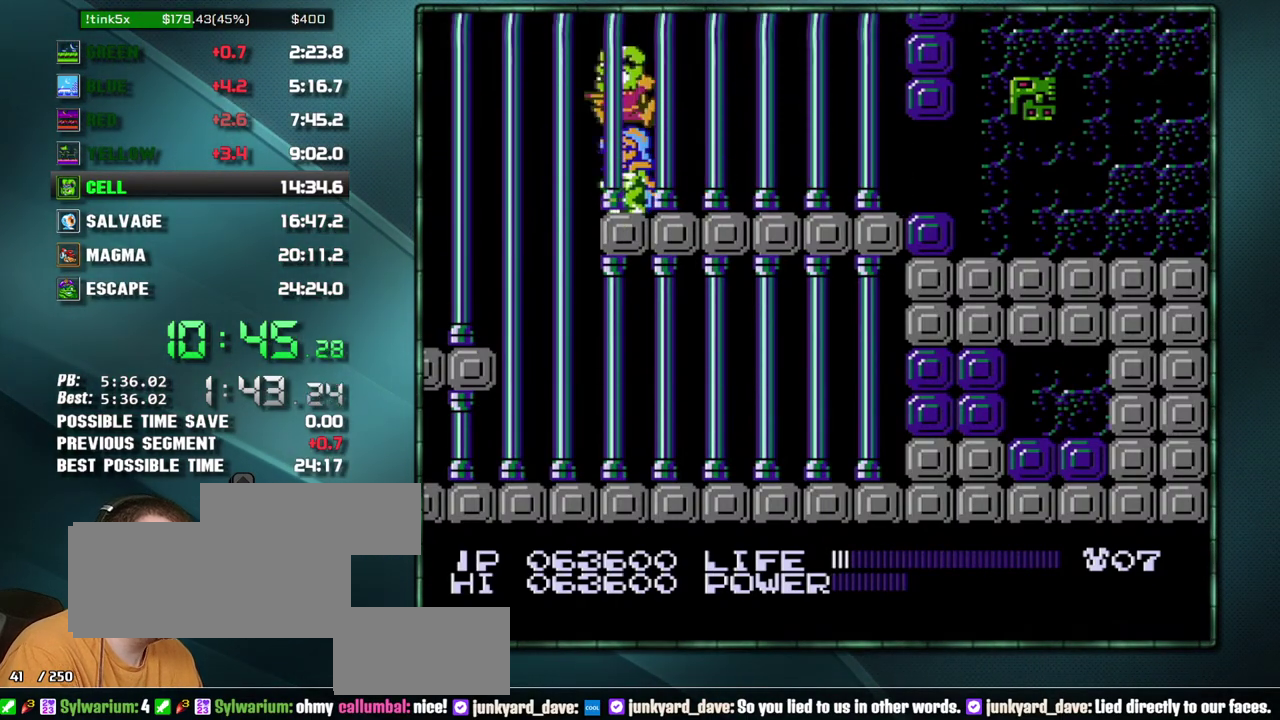
{"buttons": ["DPAD_LEFT"]}
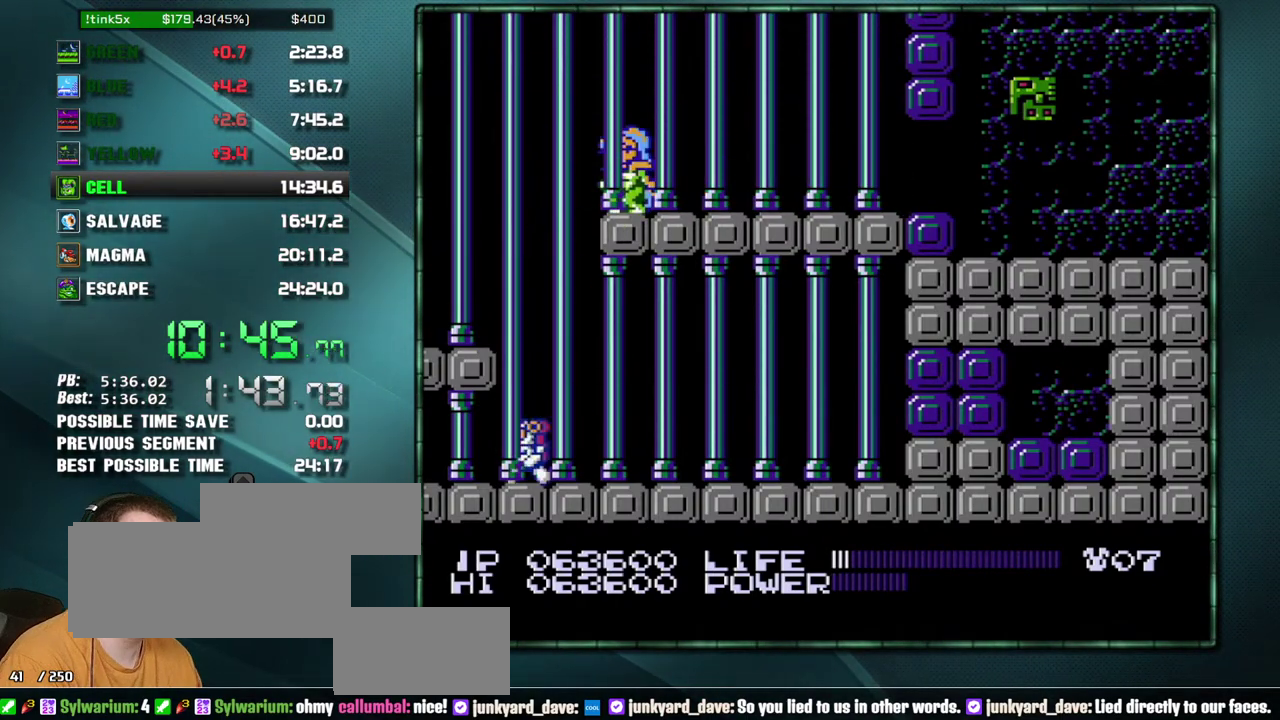
{"buttons": ["DPAD_LEFT"]}
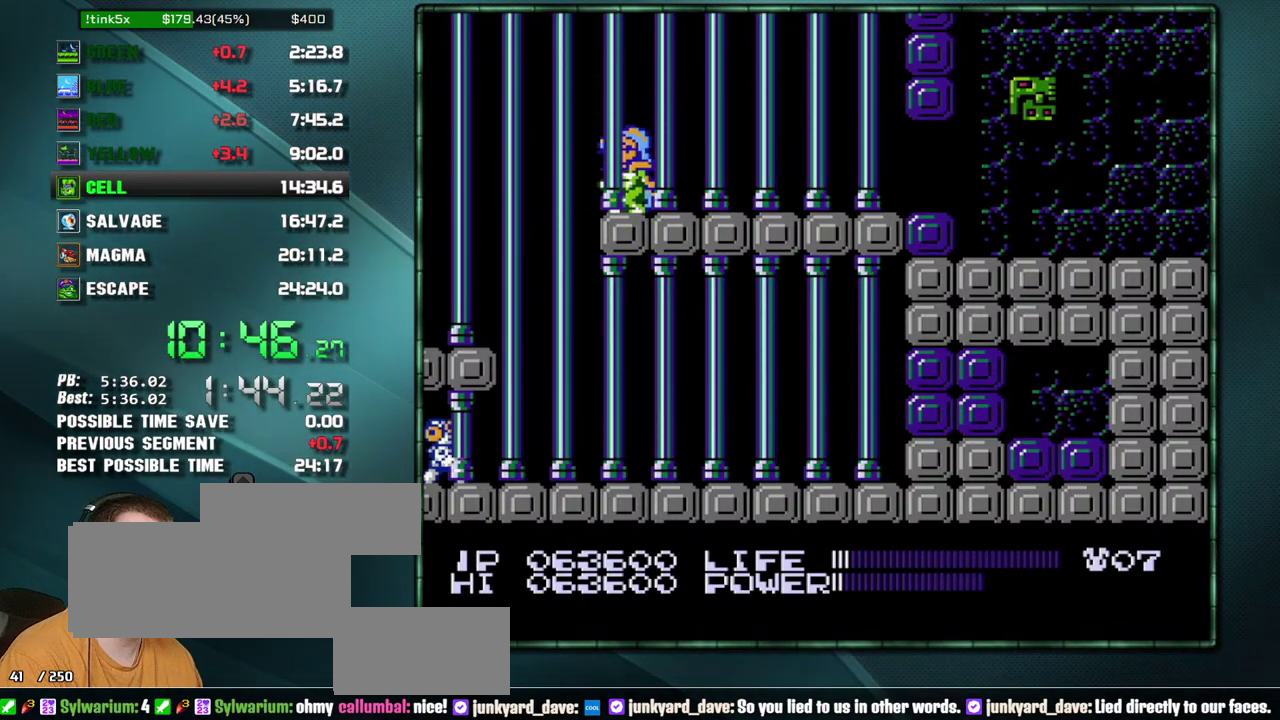
{"buttons": ["DPAD_LEFT"]}
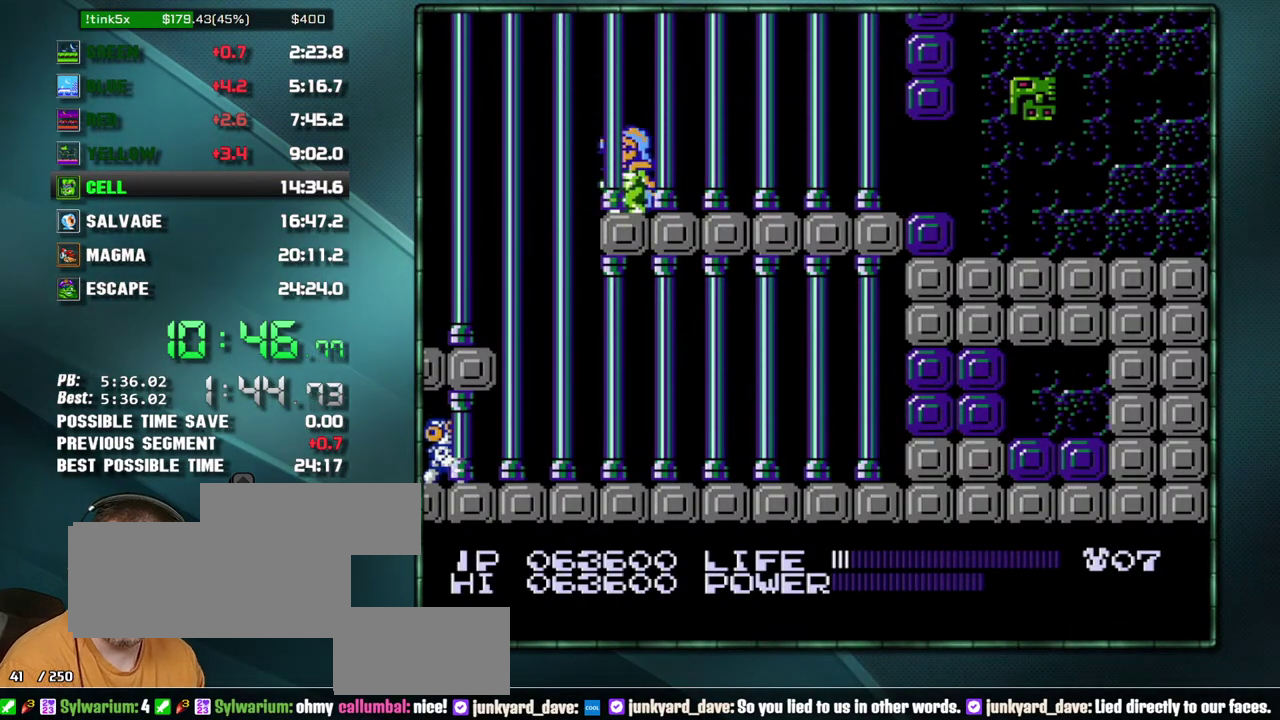
{"buttons": ["DPAD_LEFT"]}
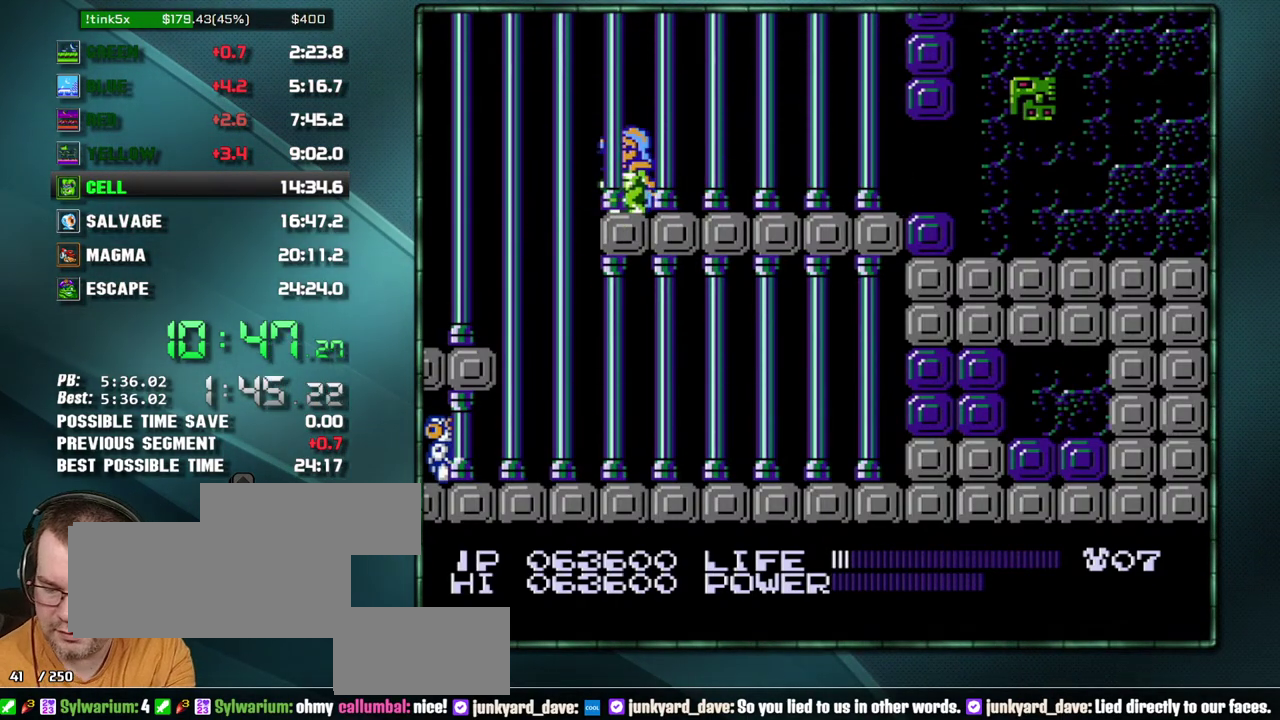
{"buttons": ["DPAD_LEFT"]}
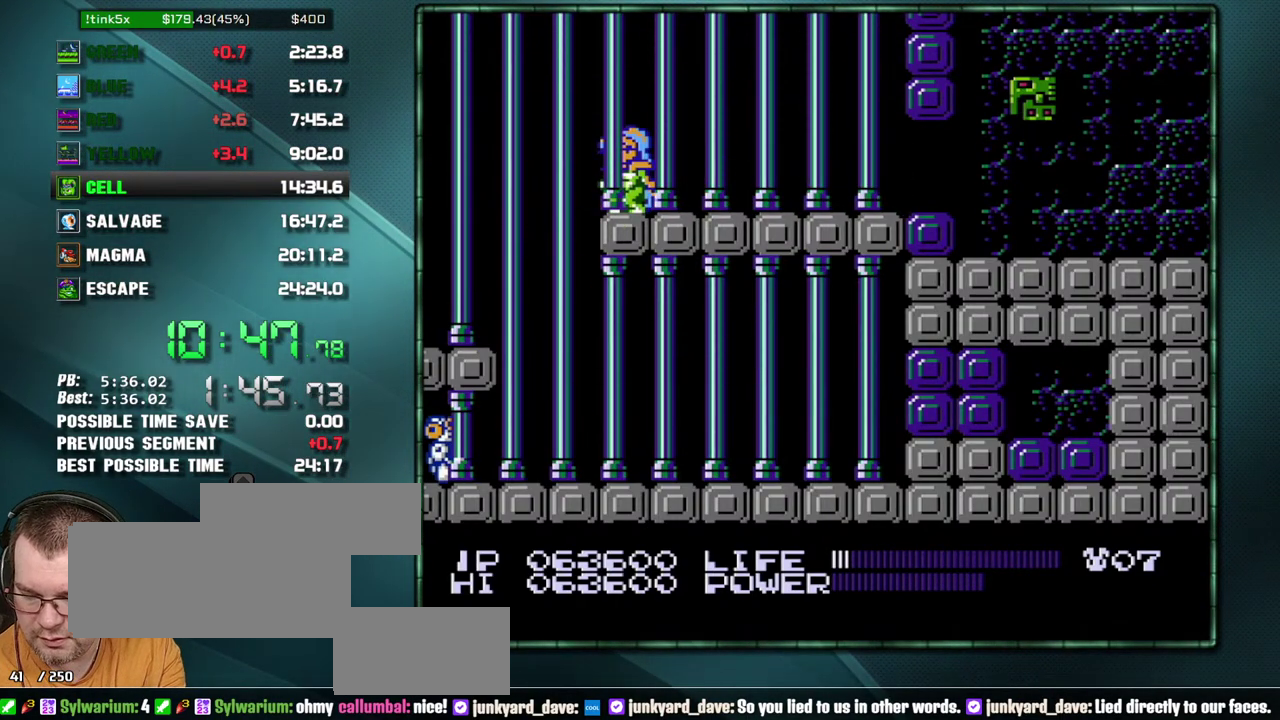
{"buttons": []}
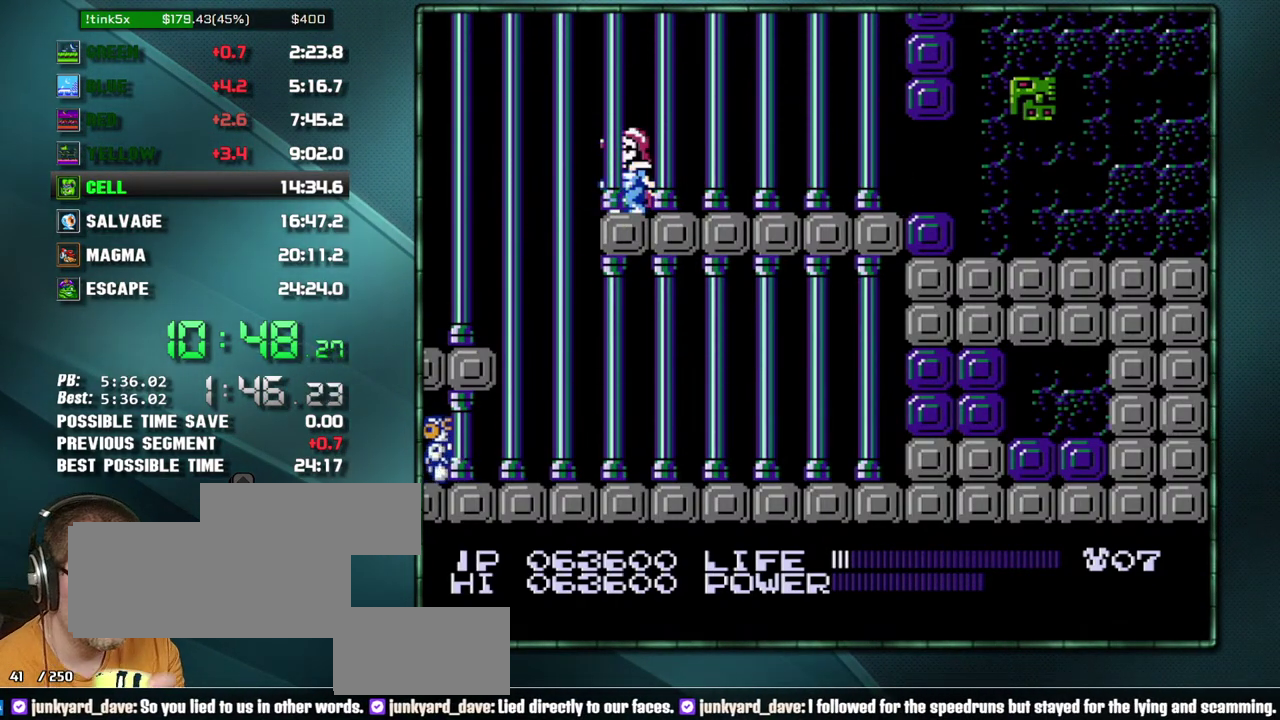
{"buttons": []}
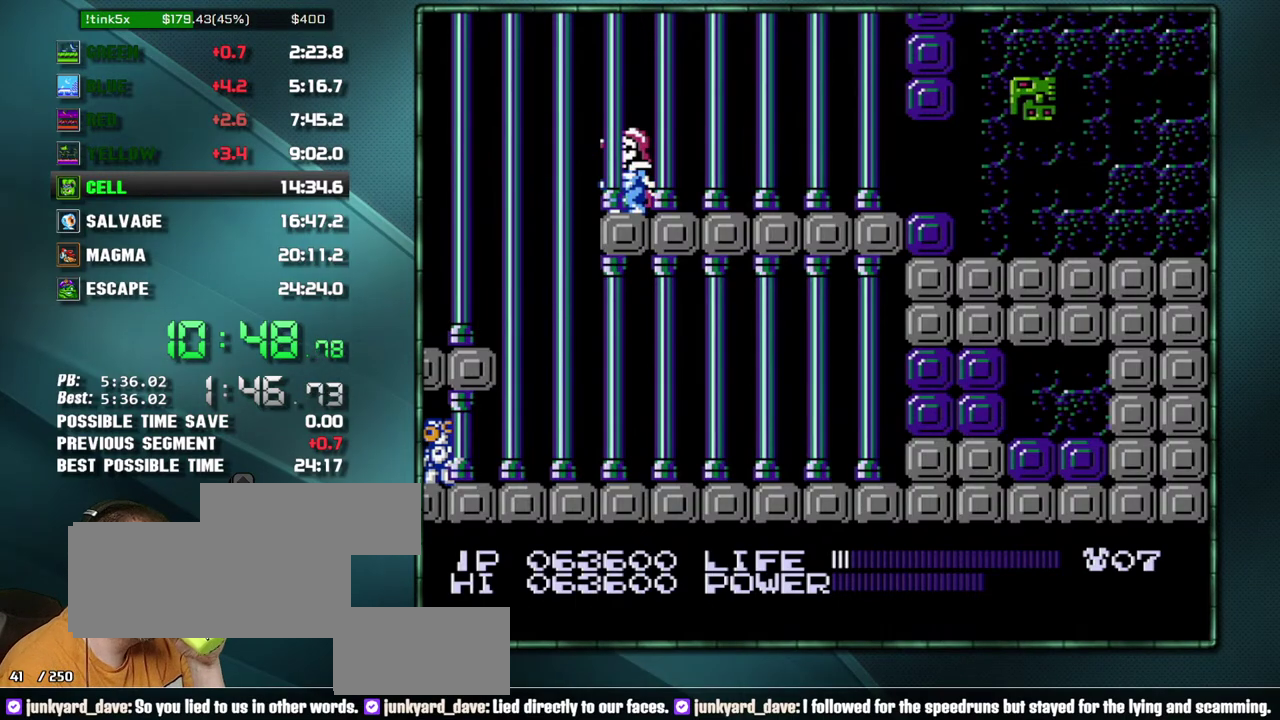
{"buttons": []}
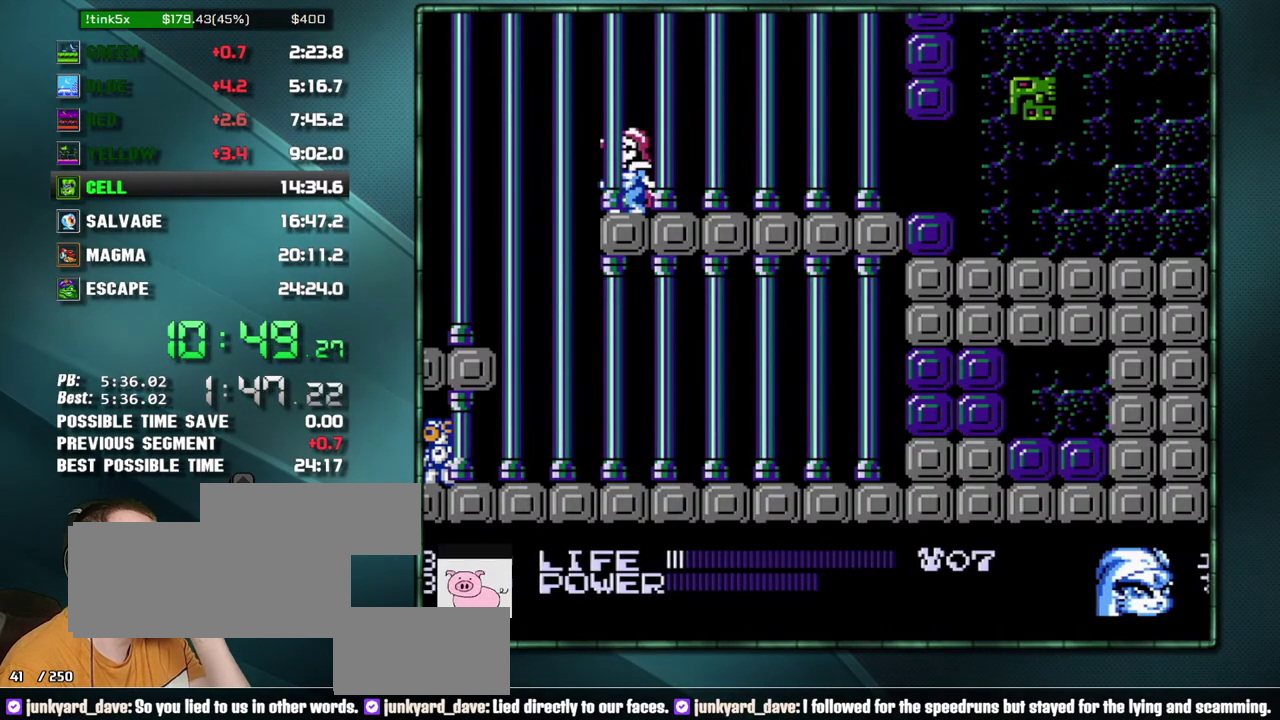
{"buttons": []}
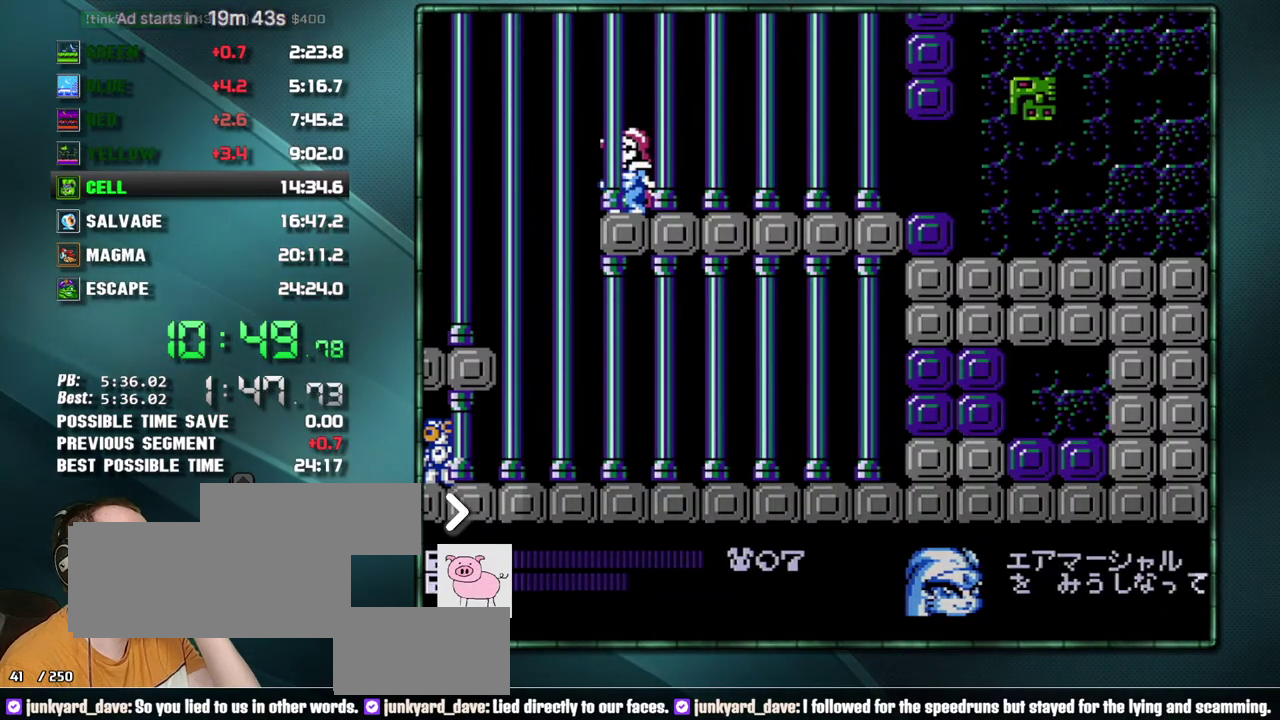
{"buttons": []}
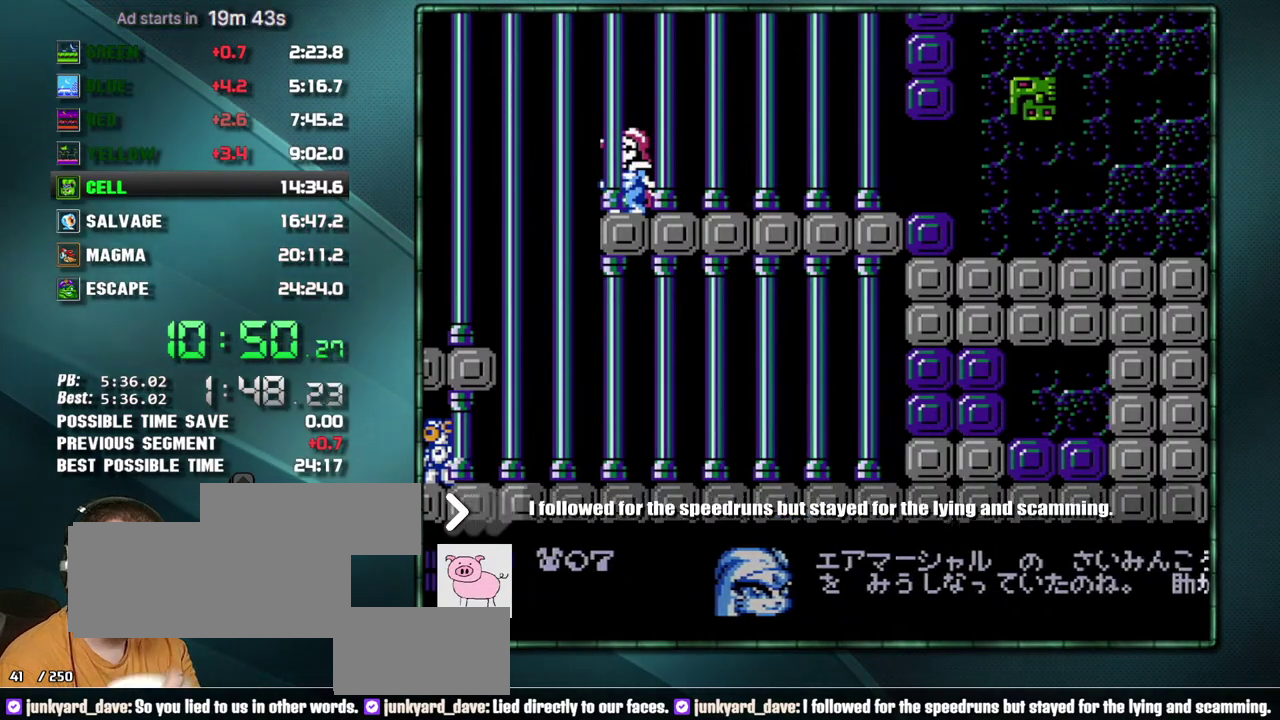
{"buttons": []}
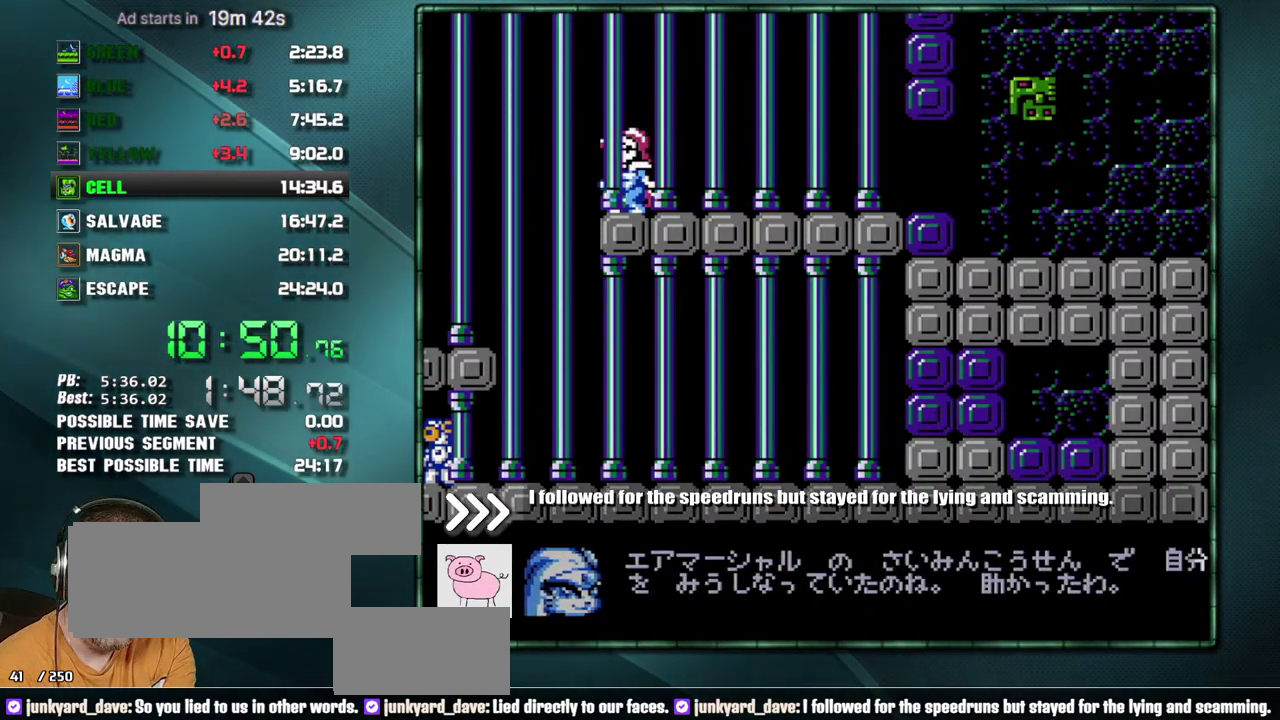
{"buttons": []}
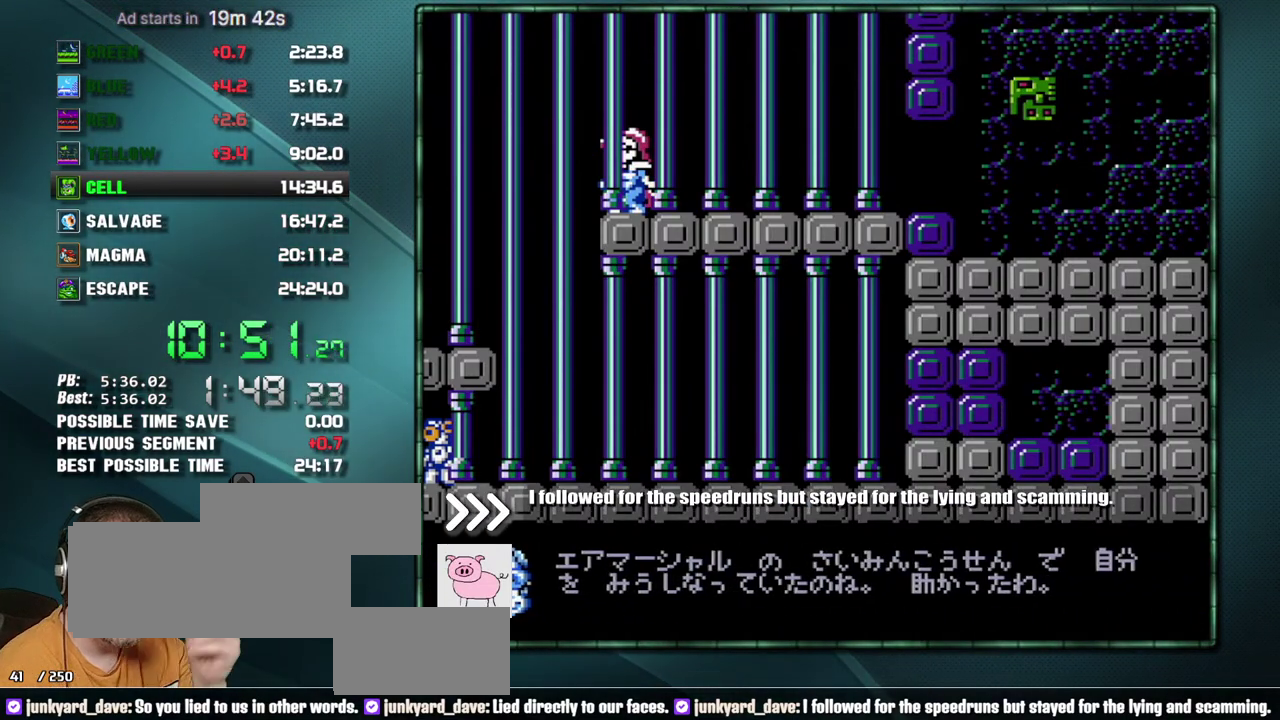
{"buttons": []}
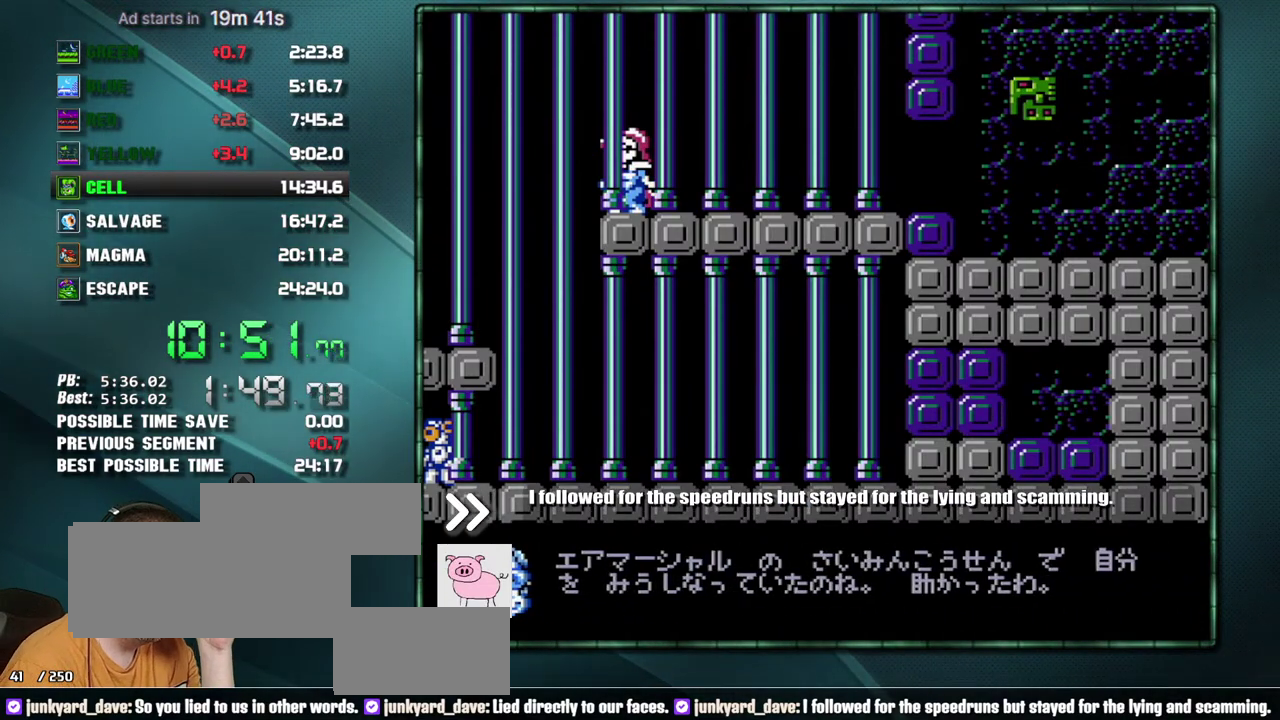
{"buttons": []}
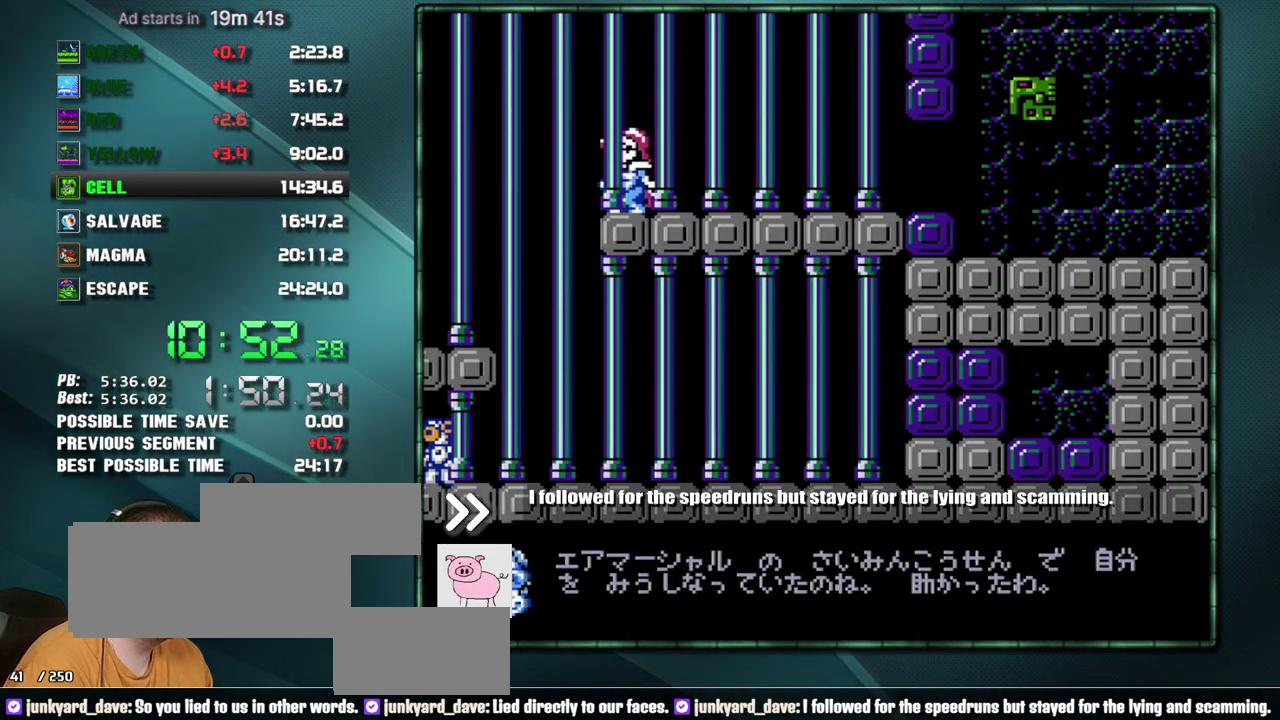
{"buttons": ["DPAD_LEFT"]}
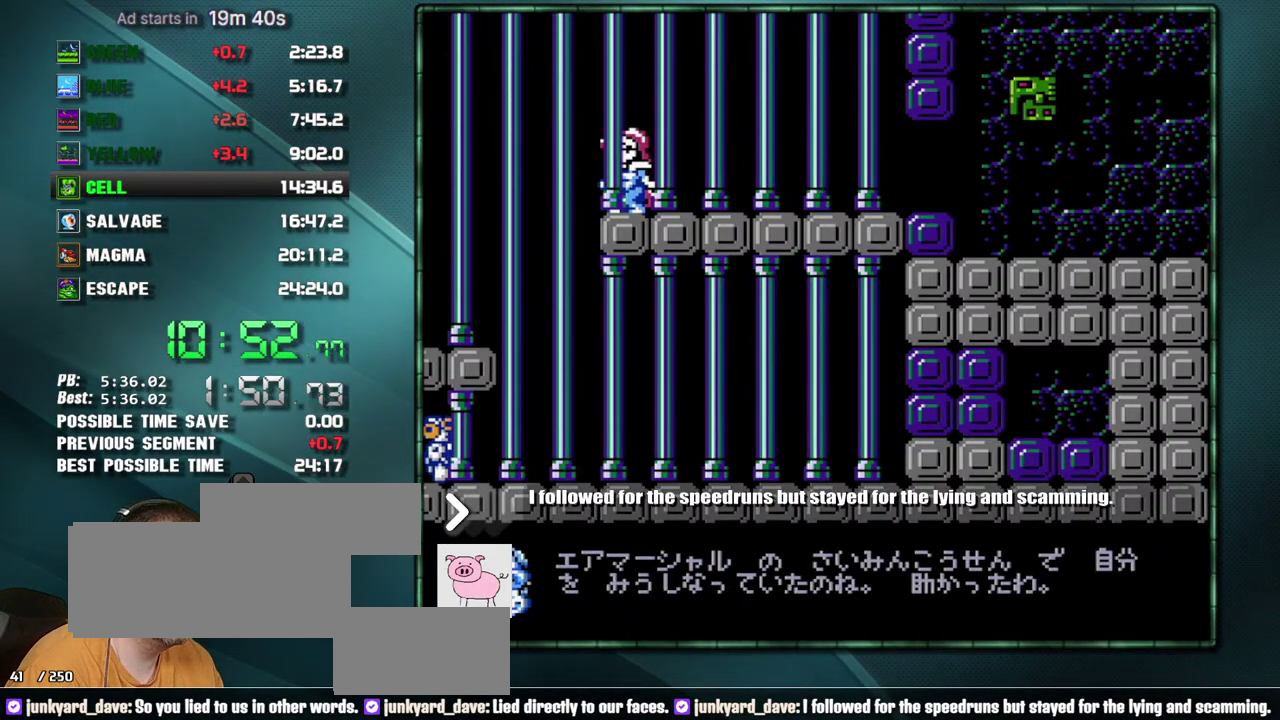
{"buttons": ["B", "DPAD_LEFT"]}
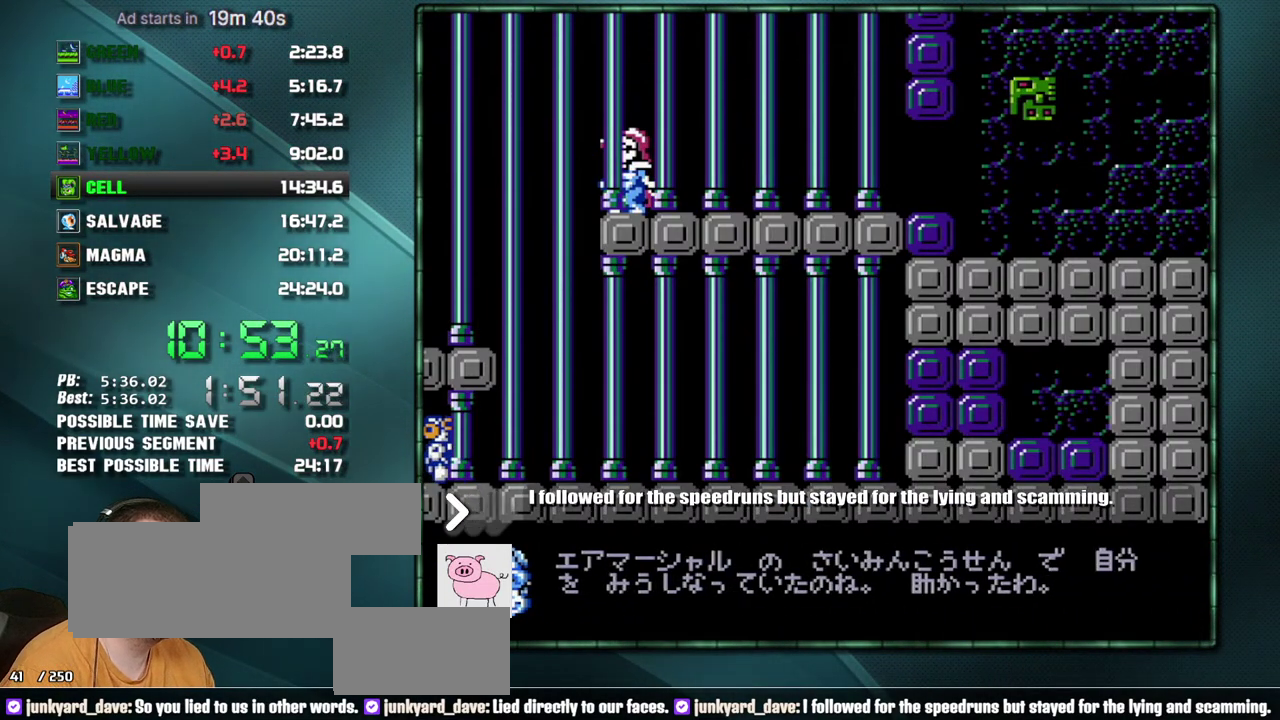
{"buttons": ["DPAD_LEFT"]}
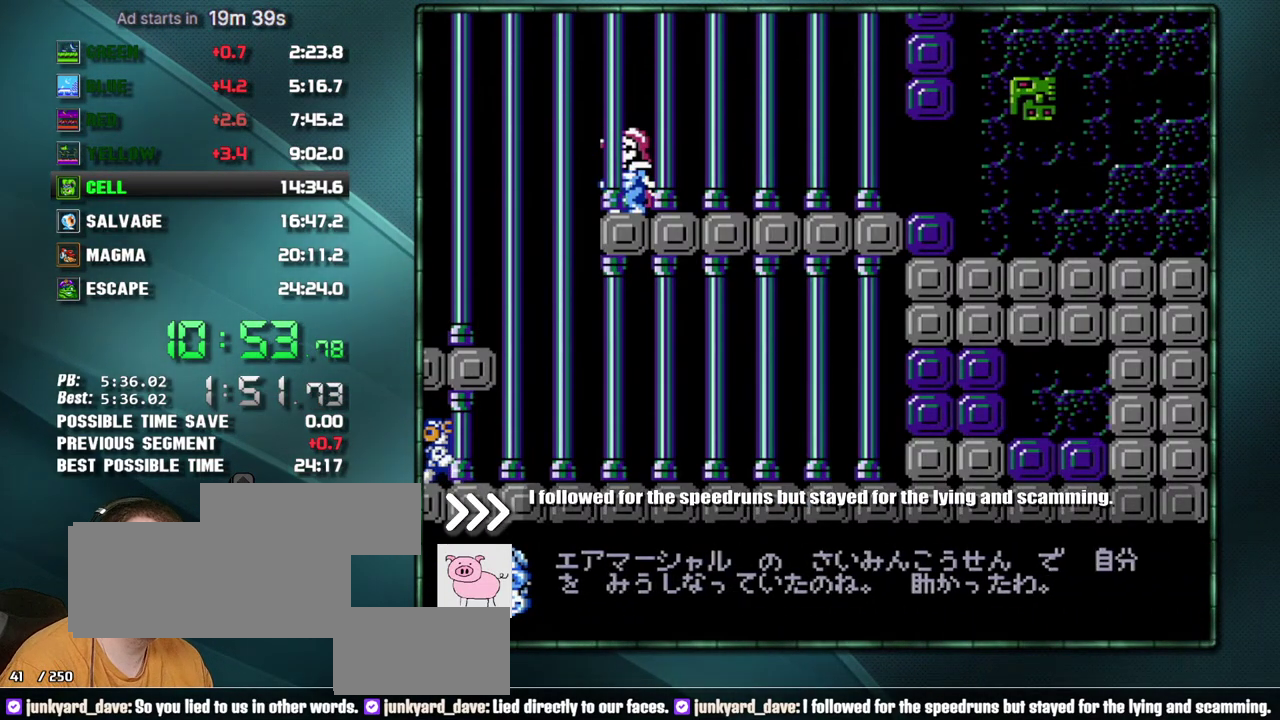
{"buttons": ["DPAD_LEFT"]}
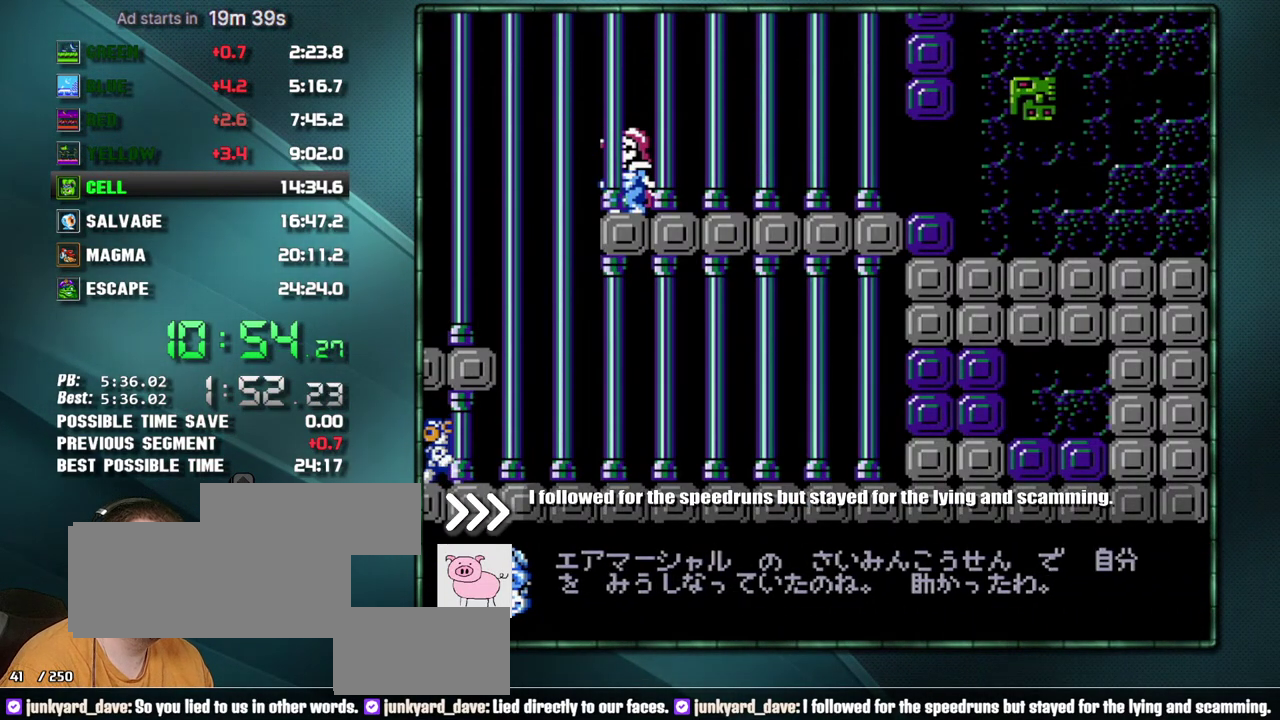
{"buttons": ["DPAD_LEFT"]}
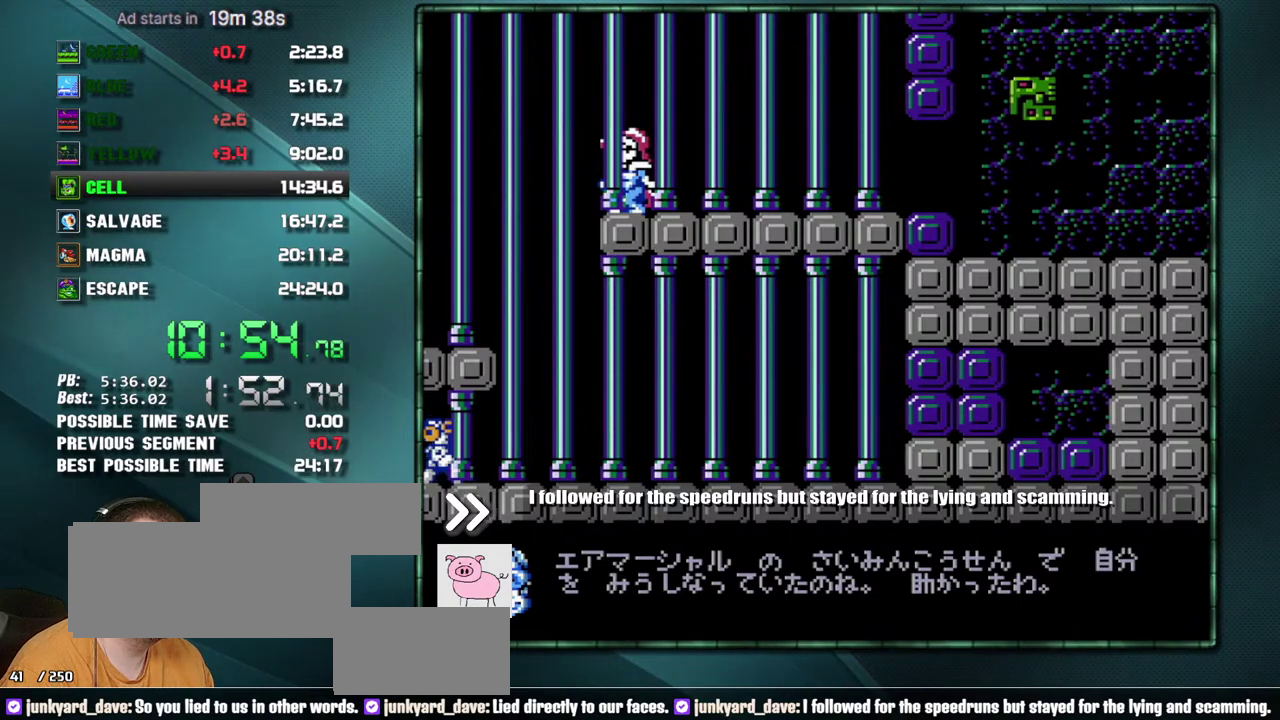
{"buttons": ["DPAD_LEFT"]}
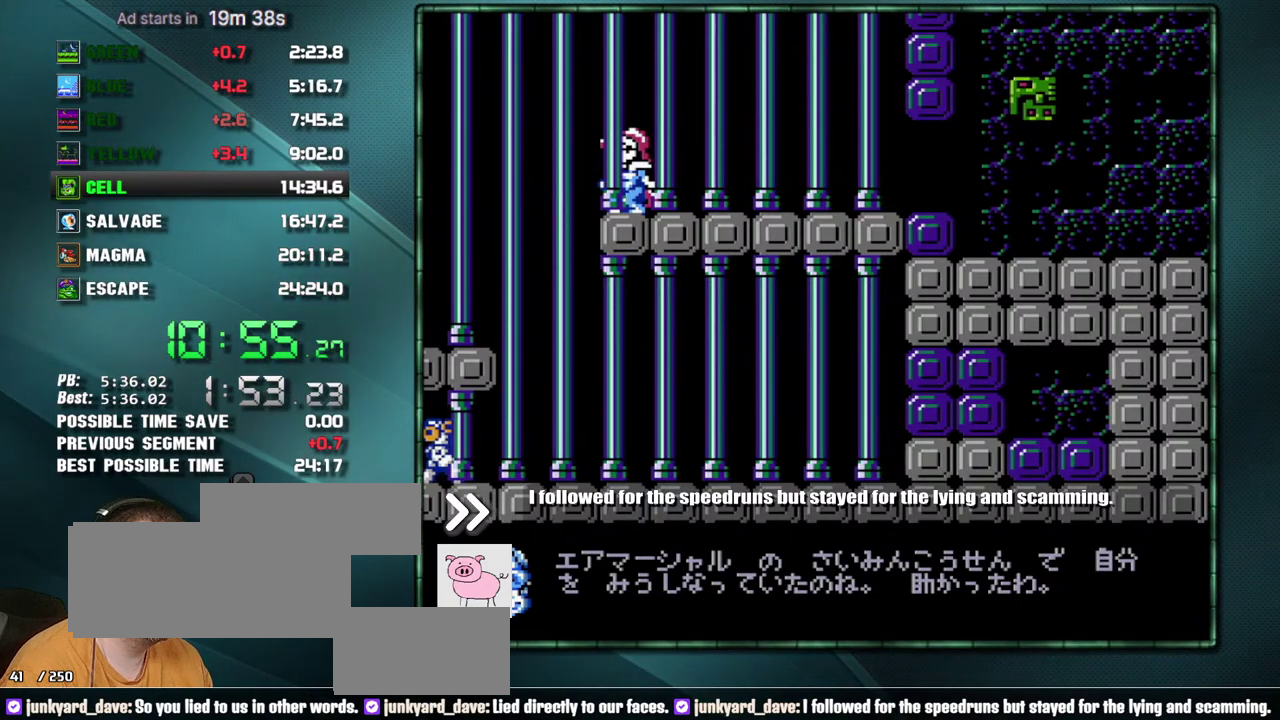
{"buttons": ["DPAD_LEFT"]}